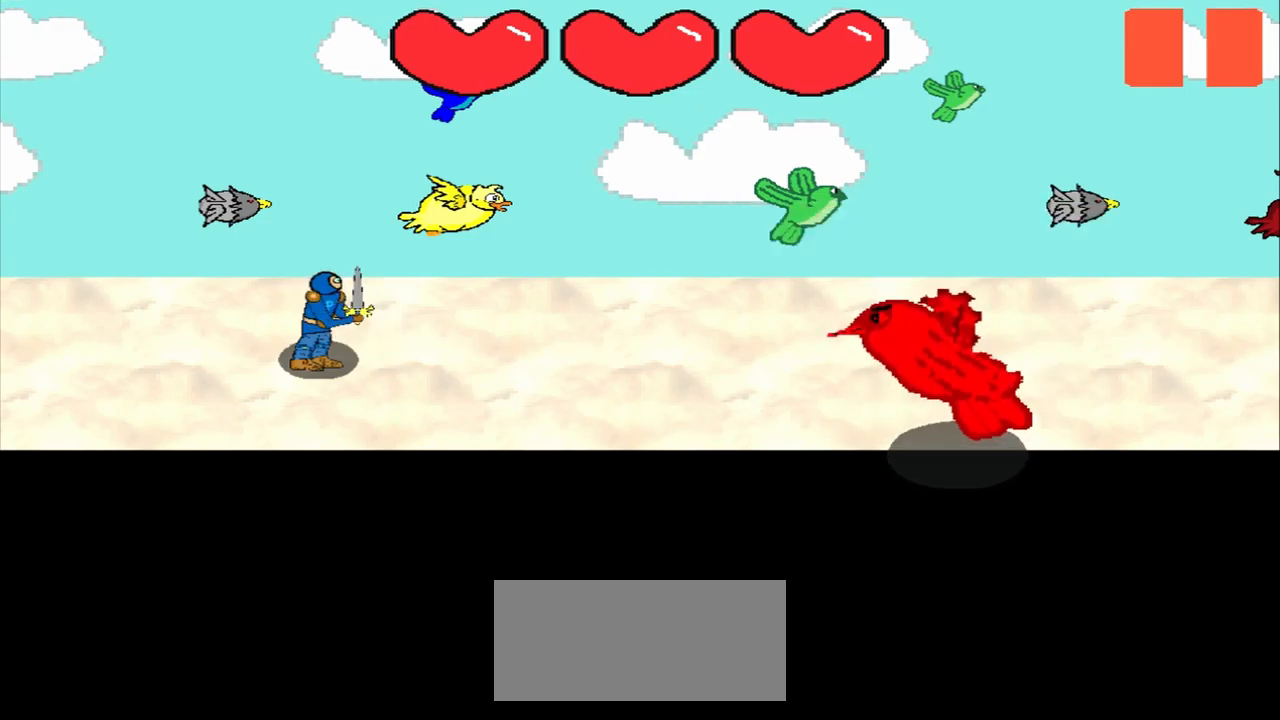
Gameplay with a controller (PlayStation layout); each line is a JSON object with the inputs held at the frame after it. "events" lists button and stick changes between this image and that frame as [ms after this image, input, new state], when the widget could be followed in between. Not read: L2 L3 R2 R3 right_stick.
{"buttons": [], "left_stick": "center", "events": []}
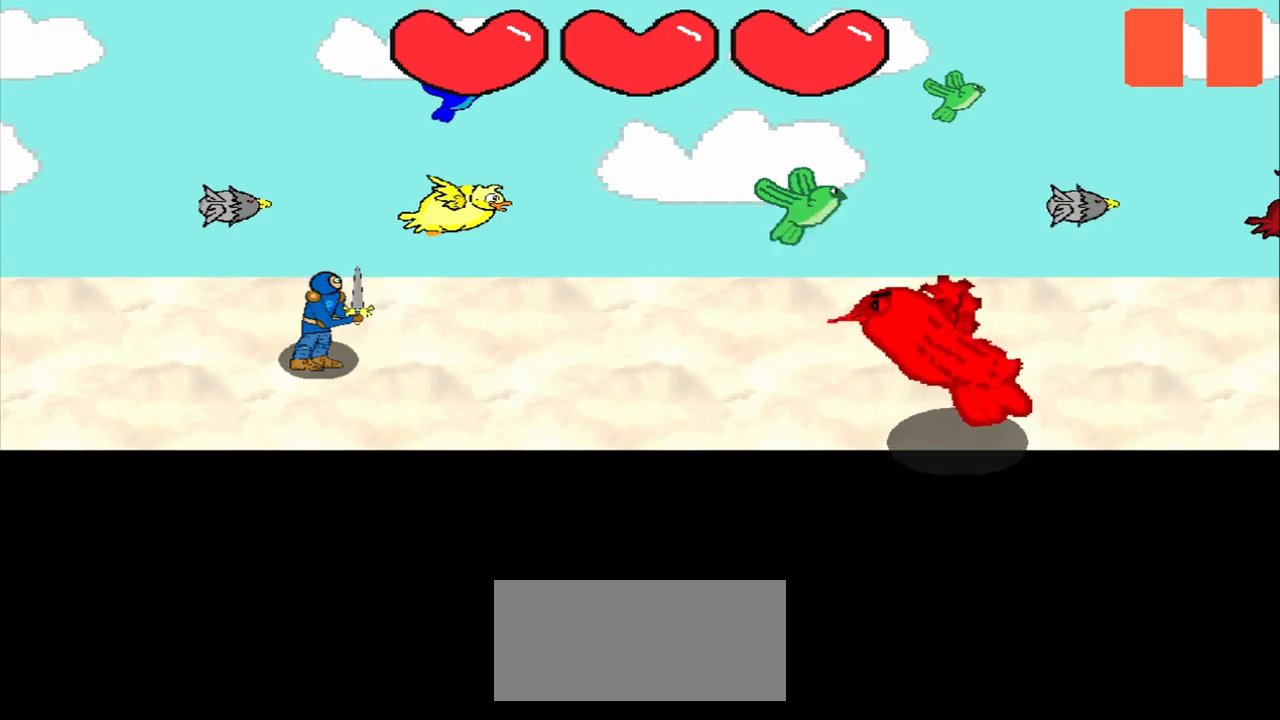
{"buttons": [], "left_stick": "center", "events": []}
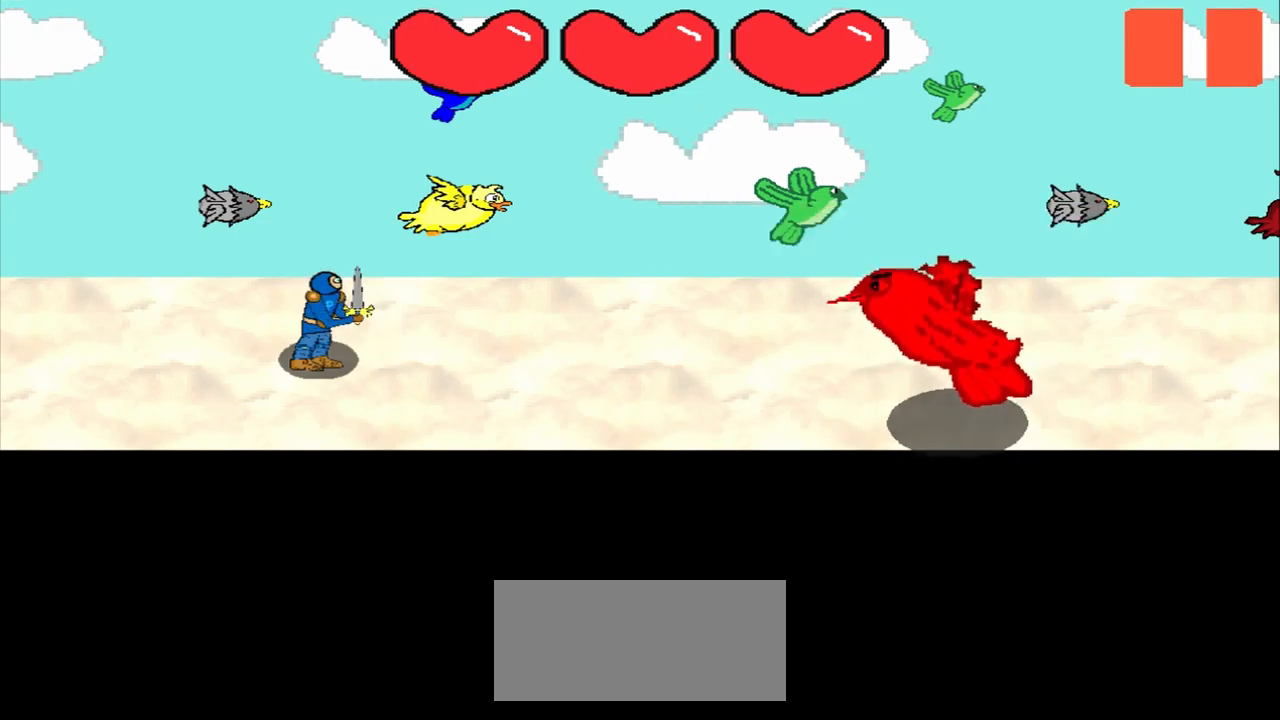
{"buttons": [], "left_stick": "center", "events": []}
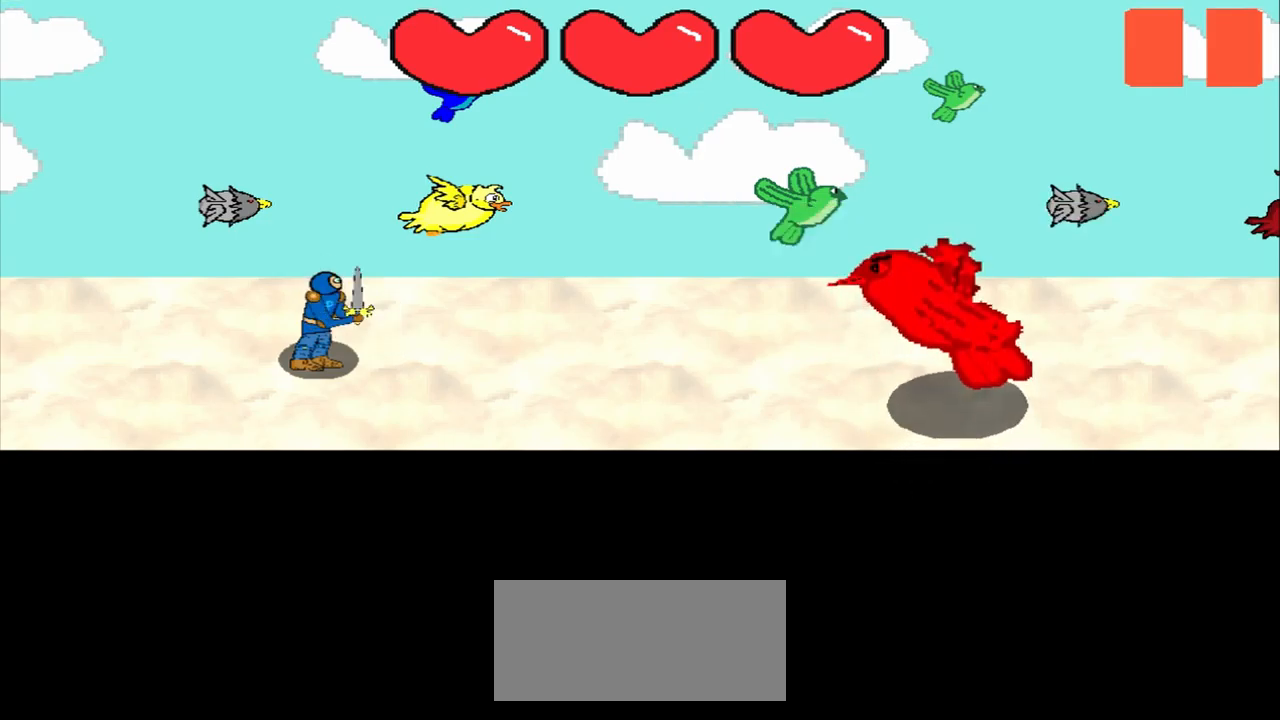
{"buttons": [], "left_stick": "center", "events": []}
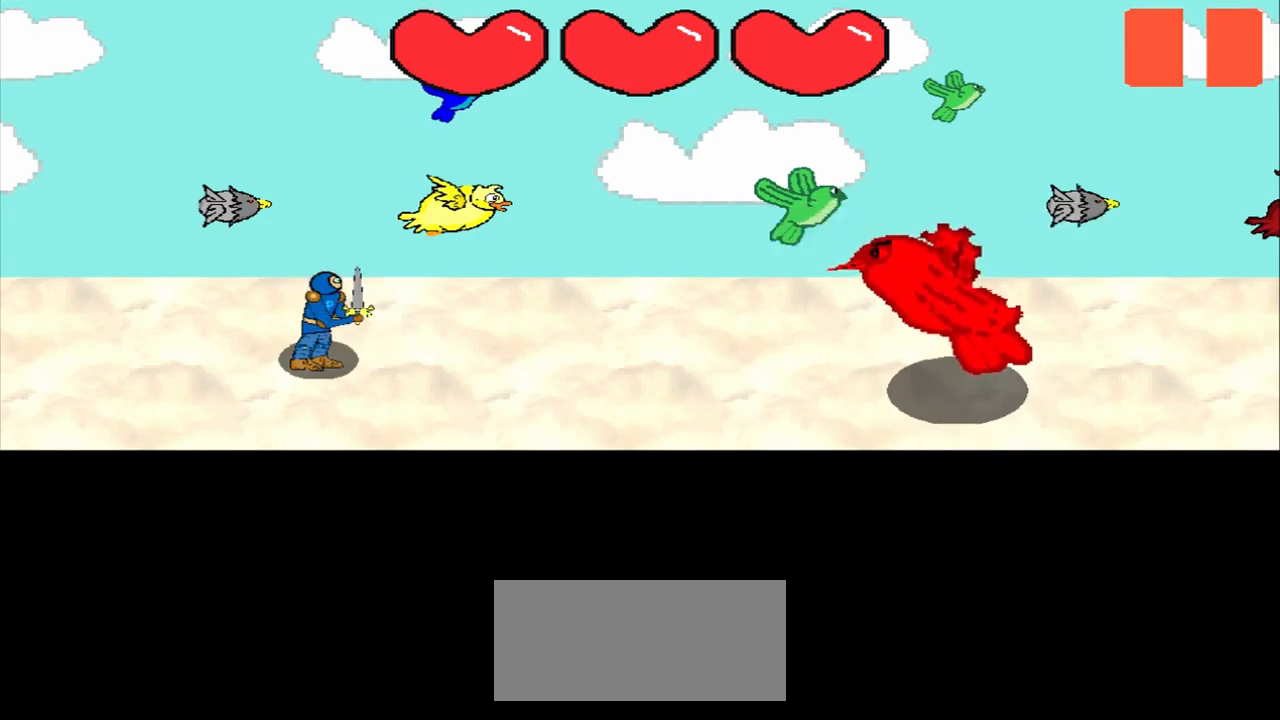
{"buttons": [], "left_stick": "center", "events": []}
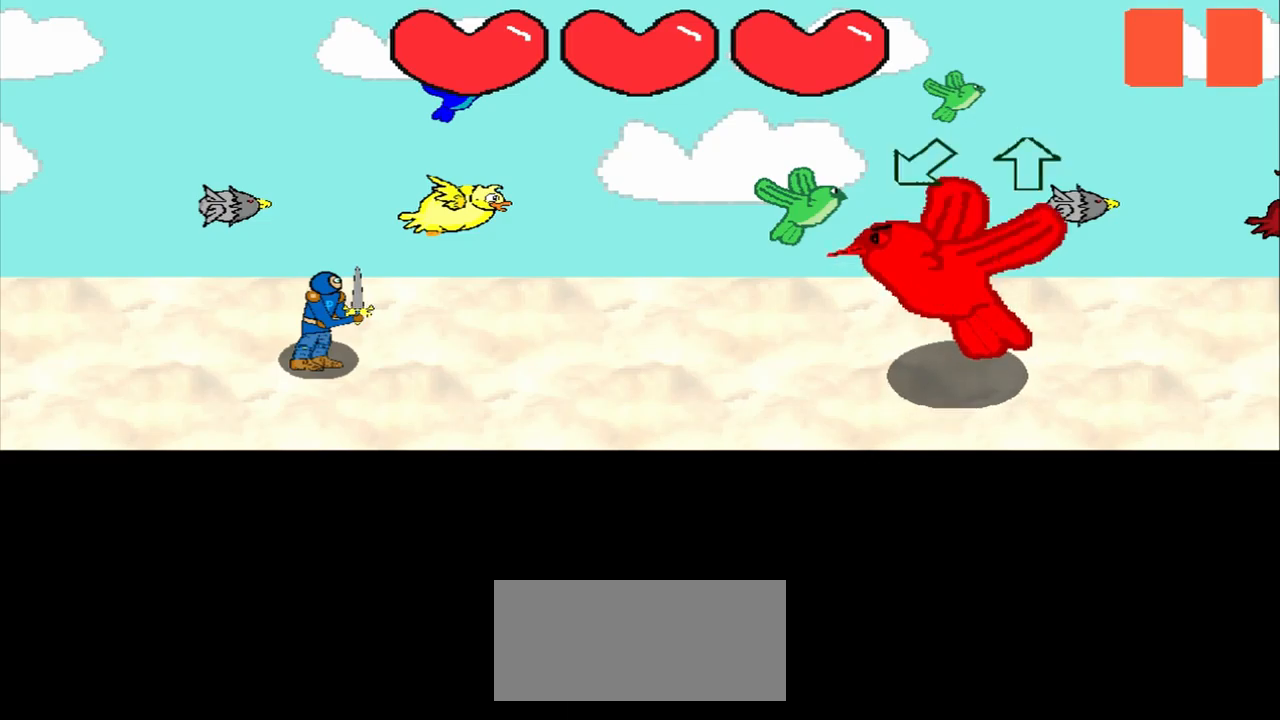
{"buttons": [], "left_stick": "down-left", "events": [[500, "left_stick", "down-left"]]}
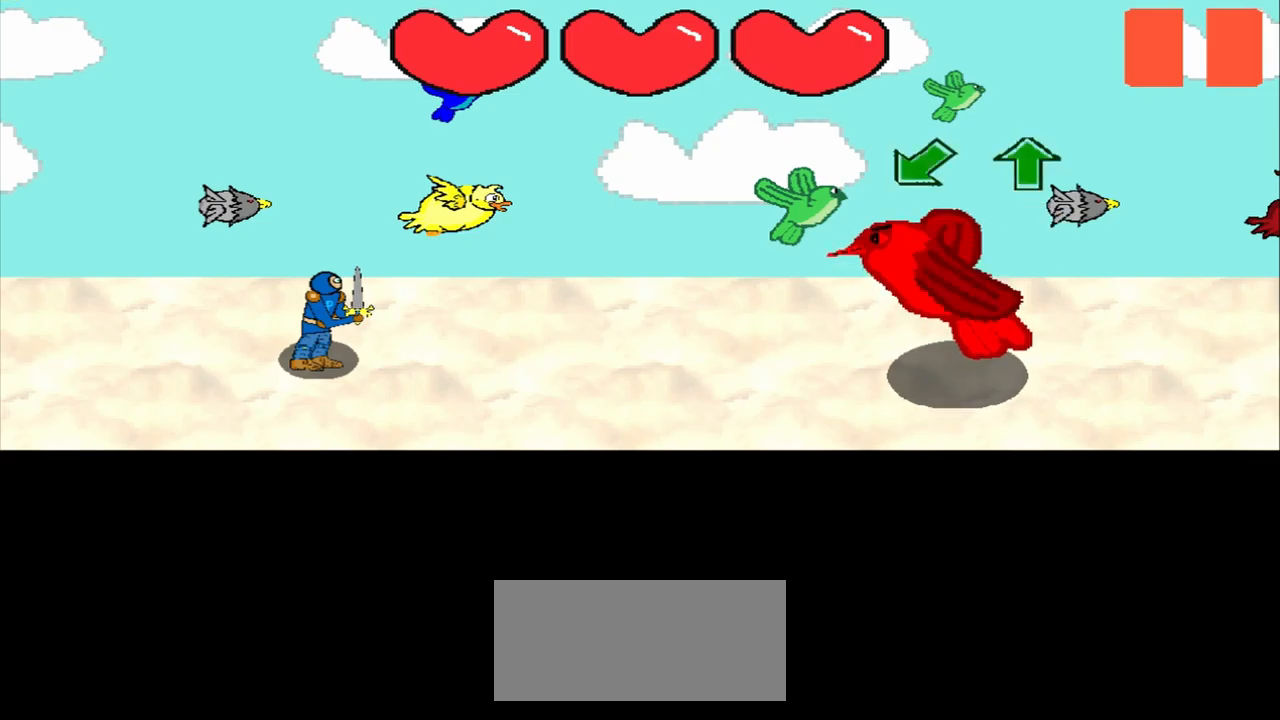
{"buttons": [], "left_stick": "down-left", "events": [[250, "left_stick", "center"], [334, "left_stick", "down-left"]]}
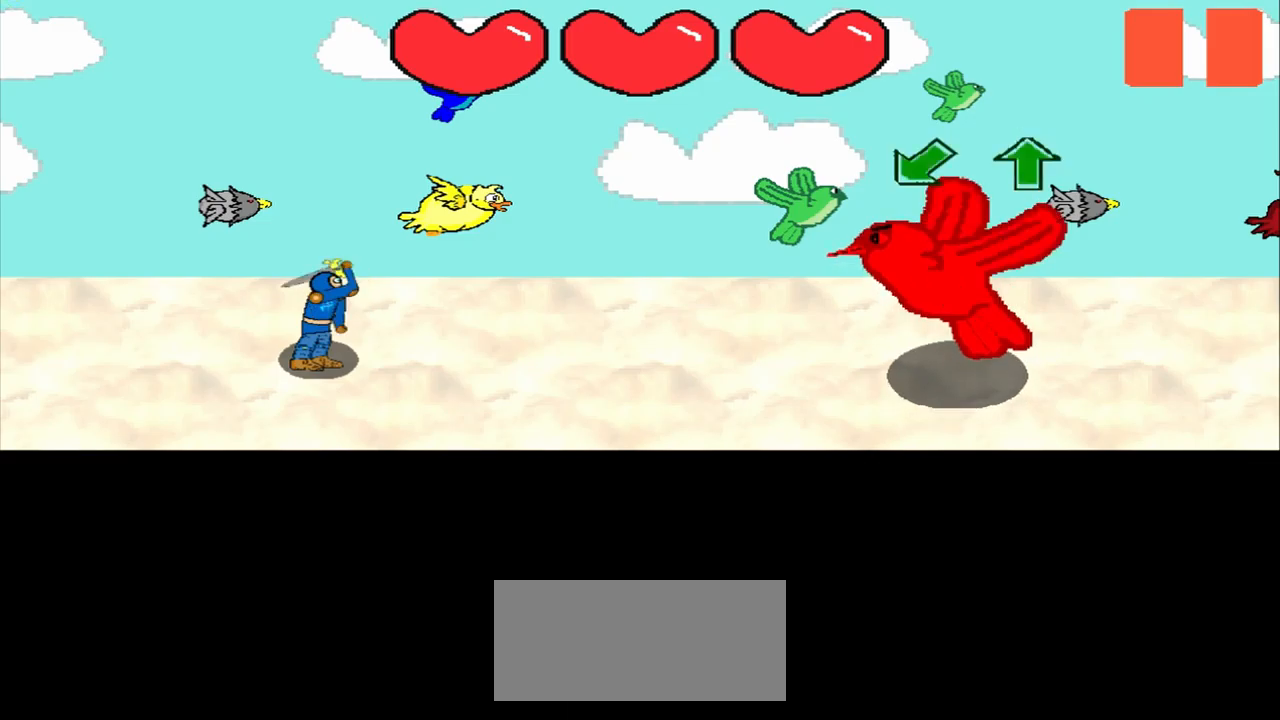
{"buttons": [], "left_stick": "down-left", "events": []}
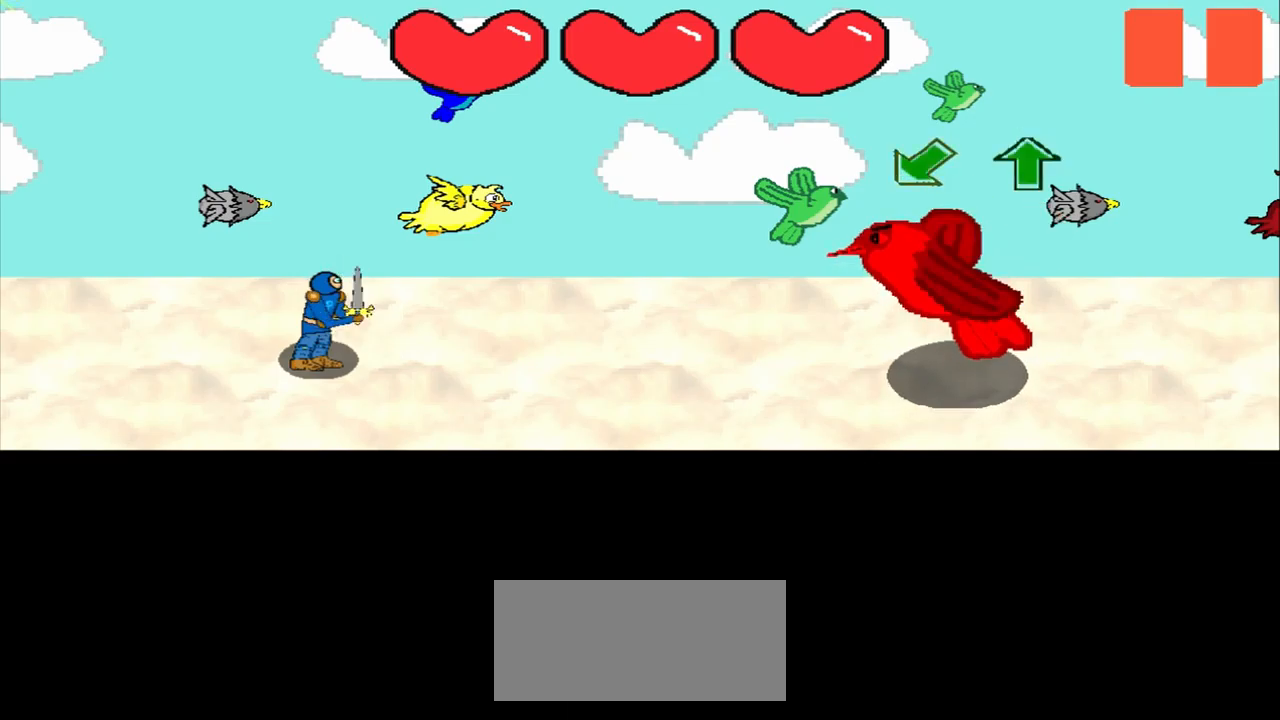
{"buttons": [], "left_stick": "center", "events": [[292, "left_stick", "center"]]}
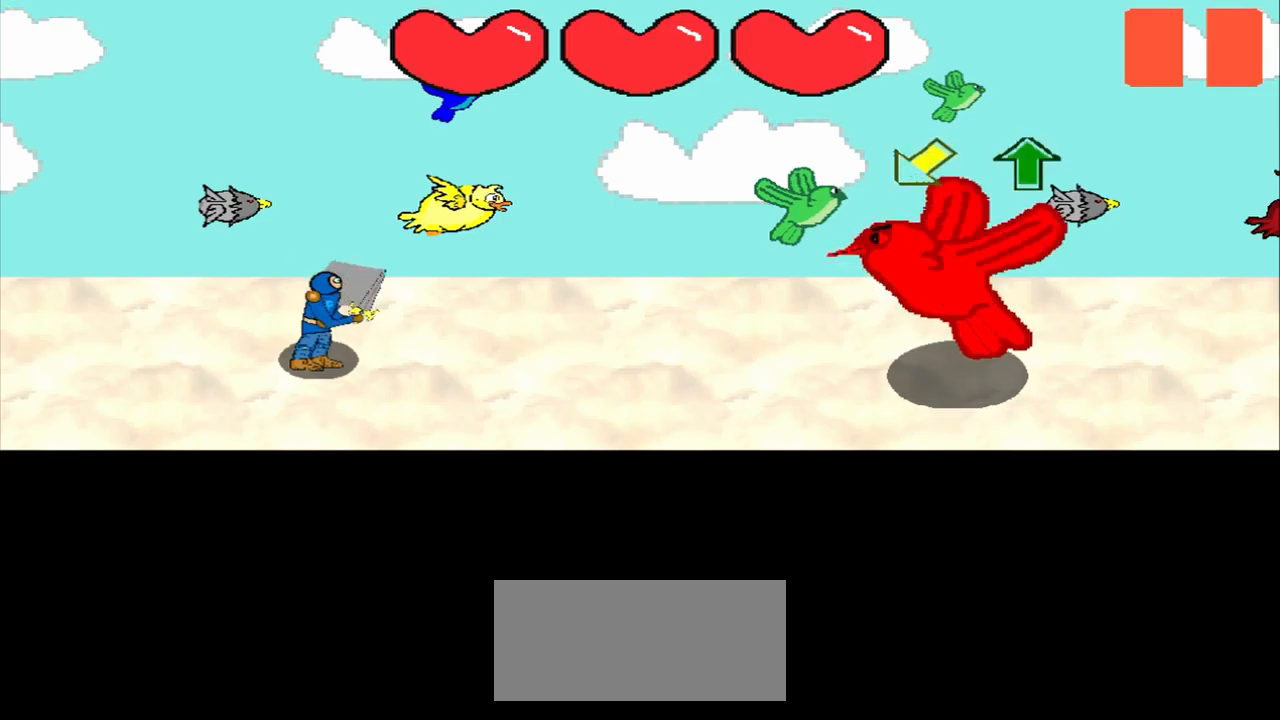
{"buttons": [], "left_stick": "down-left", "events": [[84, "left_stick", "down-left"], [250, "left_stick", "center"], [500, "left_stick", "down-left"]]}
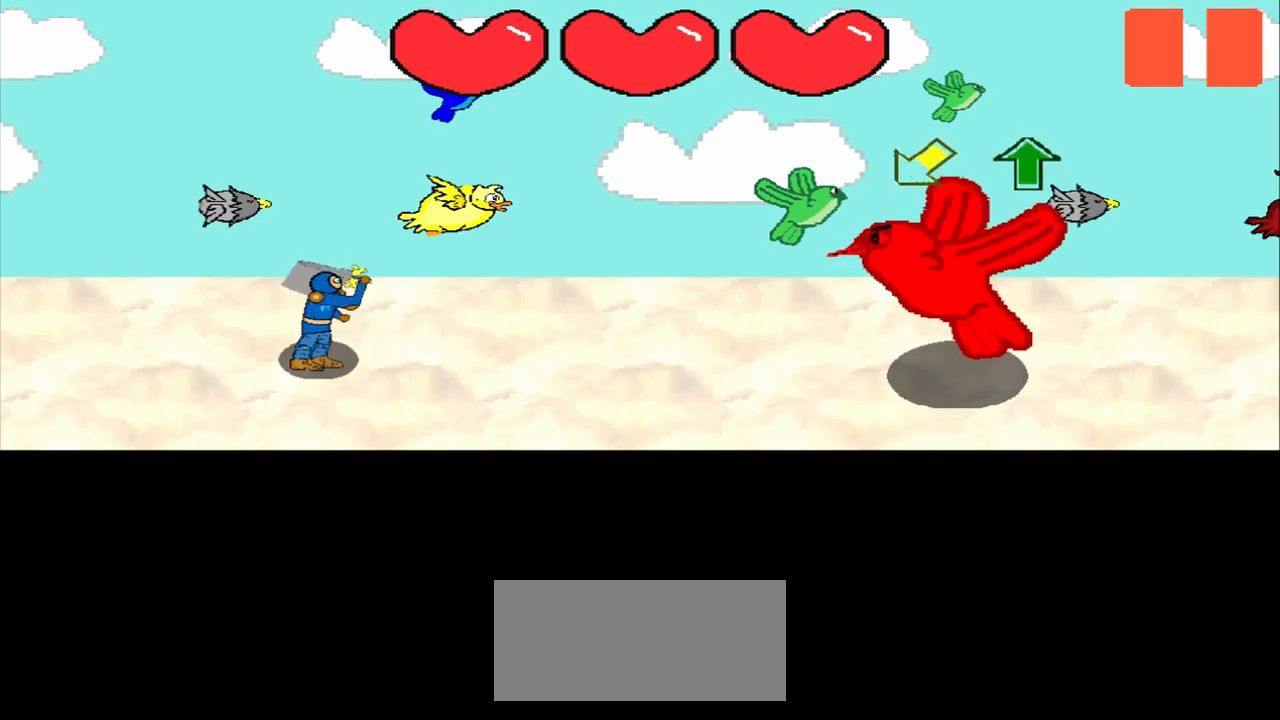
{"buttons": [], "left_stick": "center", "events": [[84, "left_stick", "center"], [250, "left_stick", "down-left"], [500, "left_stick", "center"]]}
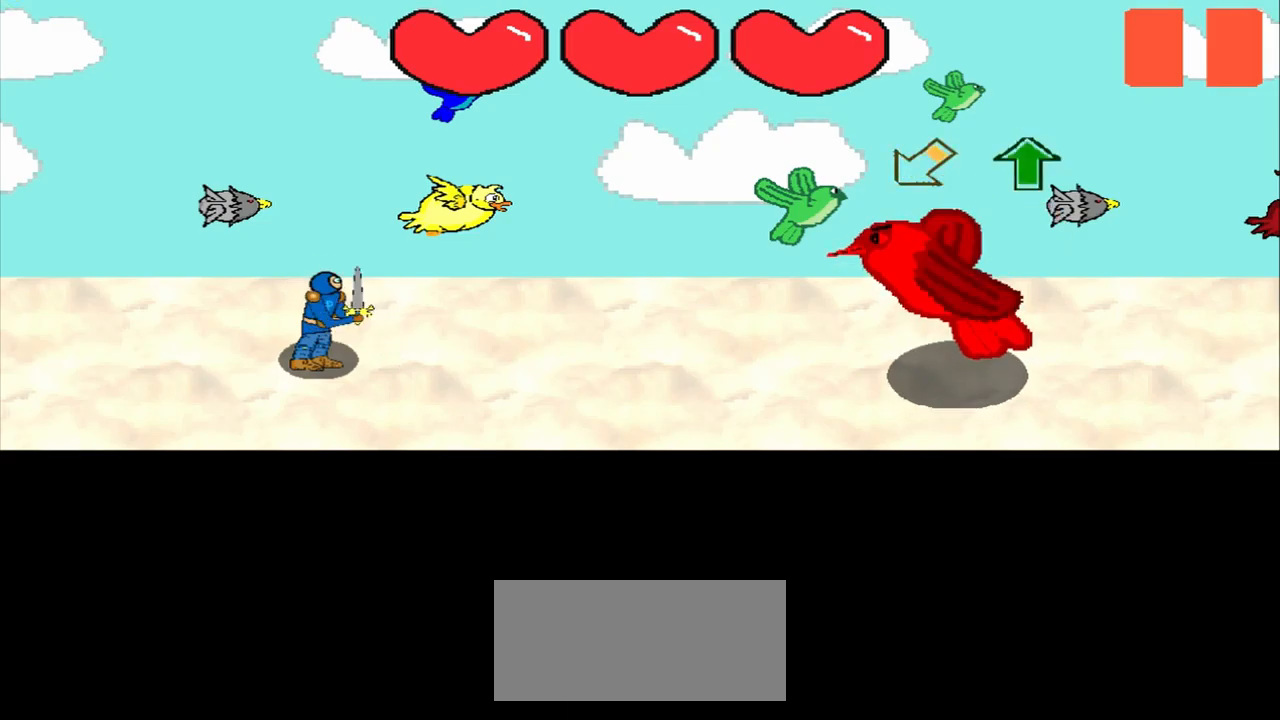
{"buttons": [], "left_stick": "center", "events": [[292, "left_stick", "down-left"], [417, "left_stick", "center"]]}
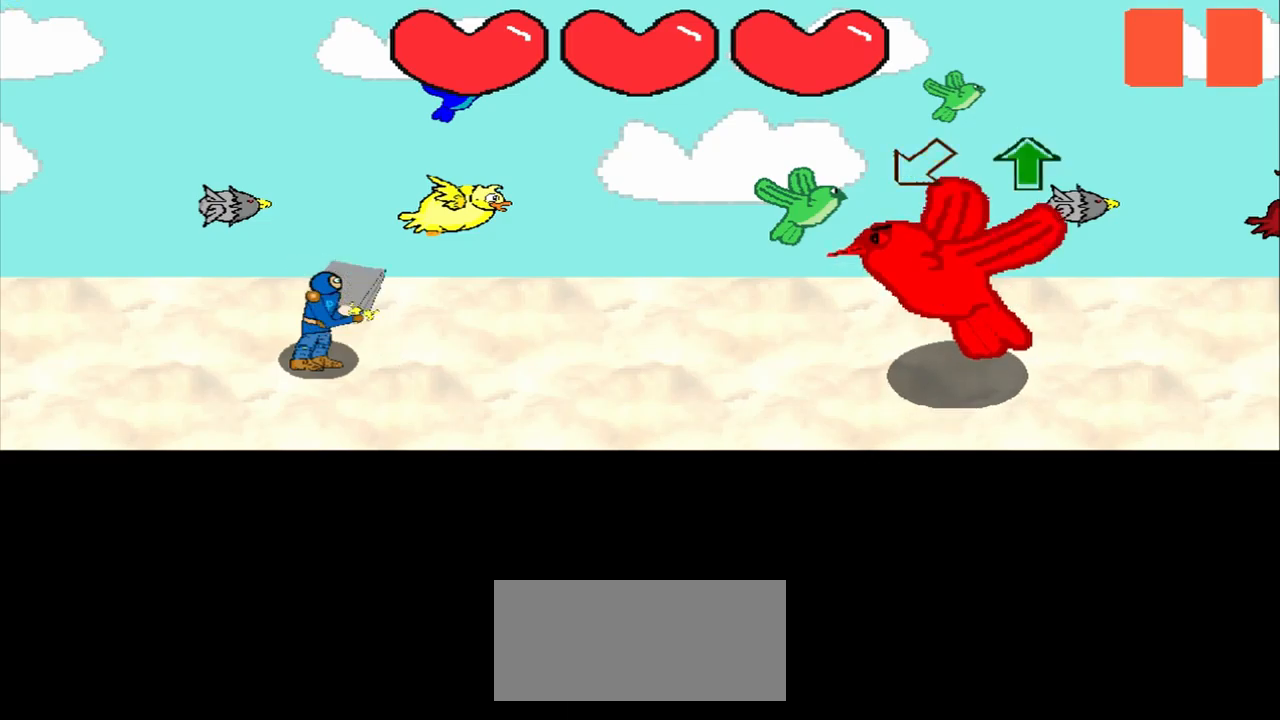
{"buttons": [], "left_stick": "down-left", "events": [[125, "left_stick", "down-left"], [292, "left_stick", "center"], [500, "left_stick", "down-left"]]}
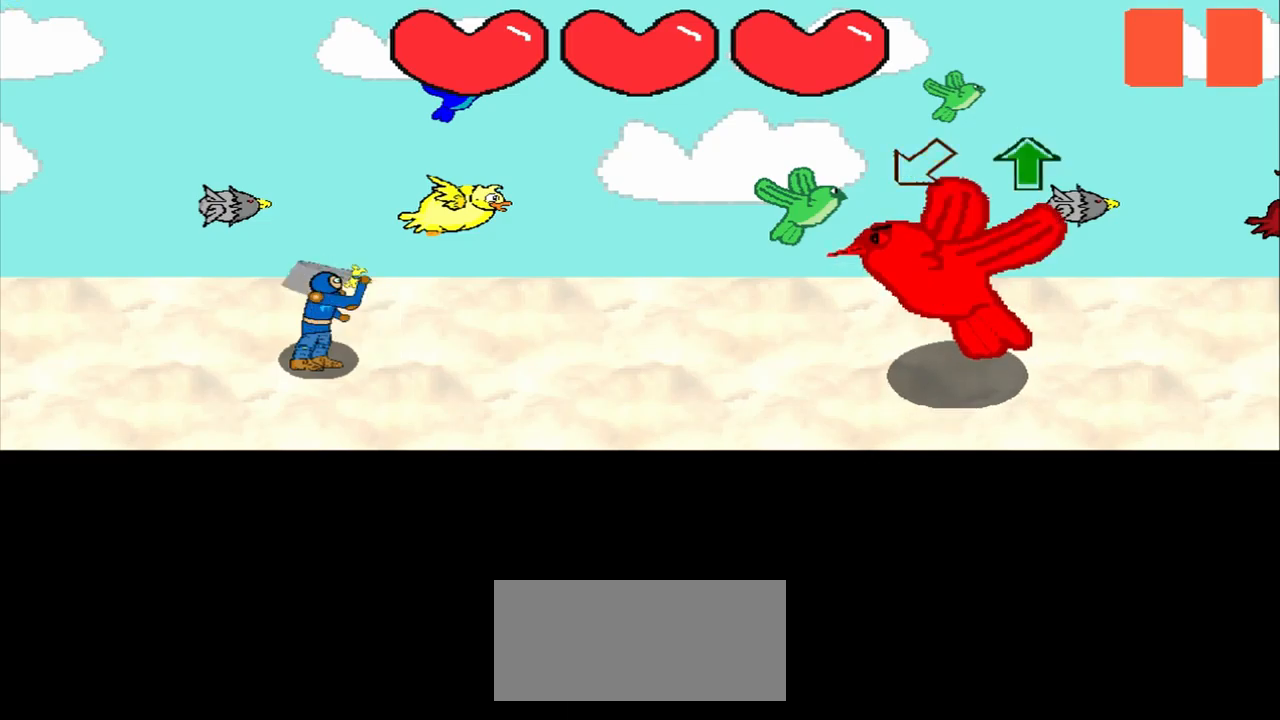
{"buttons": [], "left_stick": "center", "events": [[500, "left_stick", "center"]]}
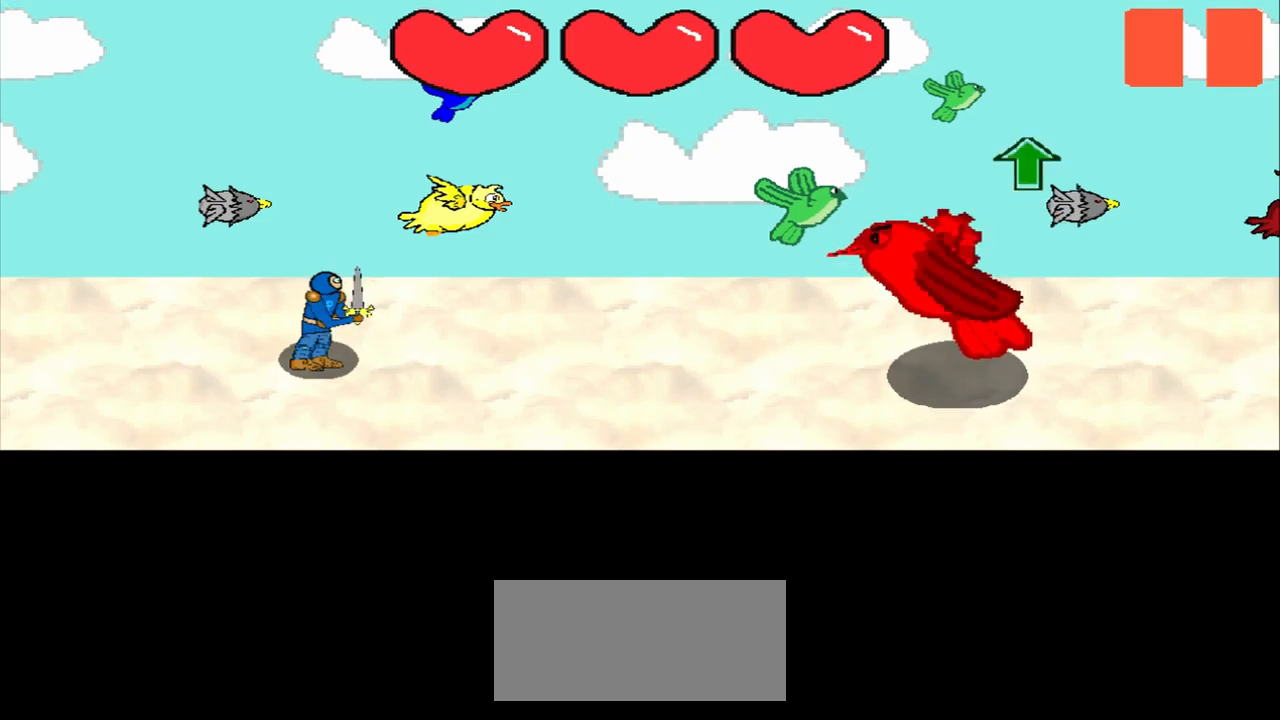
{"buttons": [], "left_stick": "center", "events": [[125, "left_stick", "up"], [334, "left_stick", "center"]]}
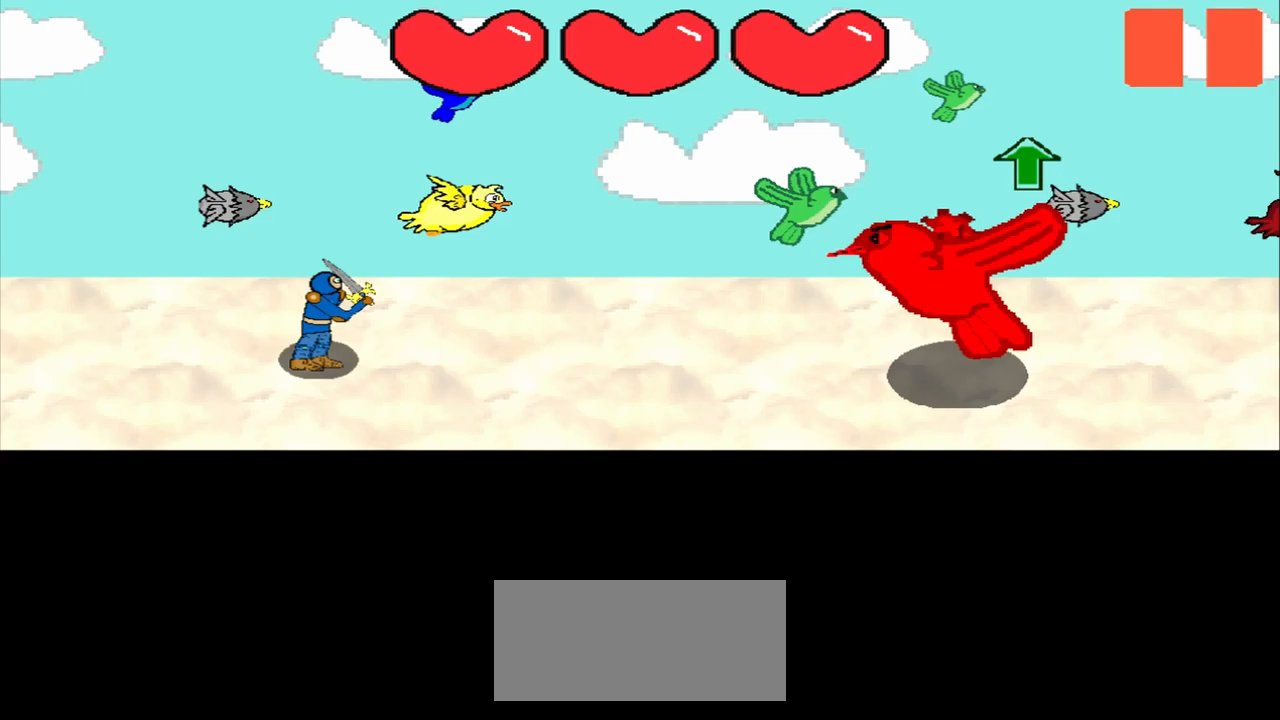
{"buttons": [], "left_stick": "up", "events": [[167, "left_stick", "up"], [250, "left_stick", "center"], [417, "left_stick", "up"]]}
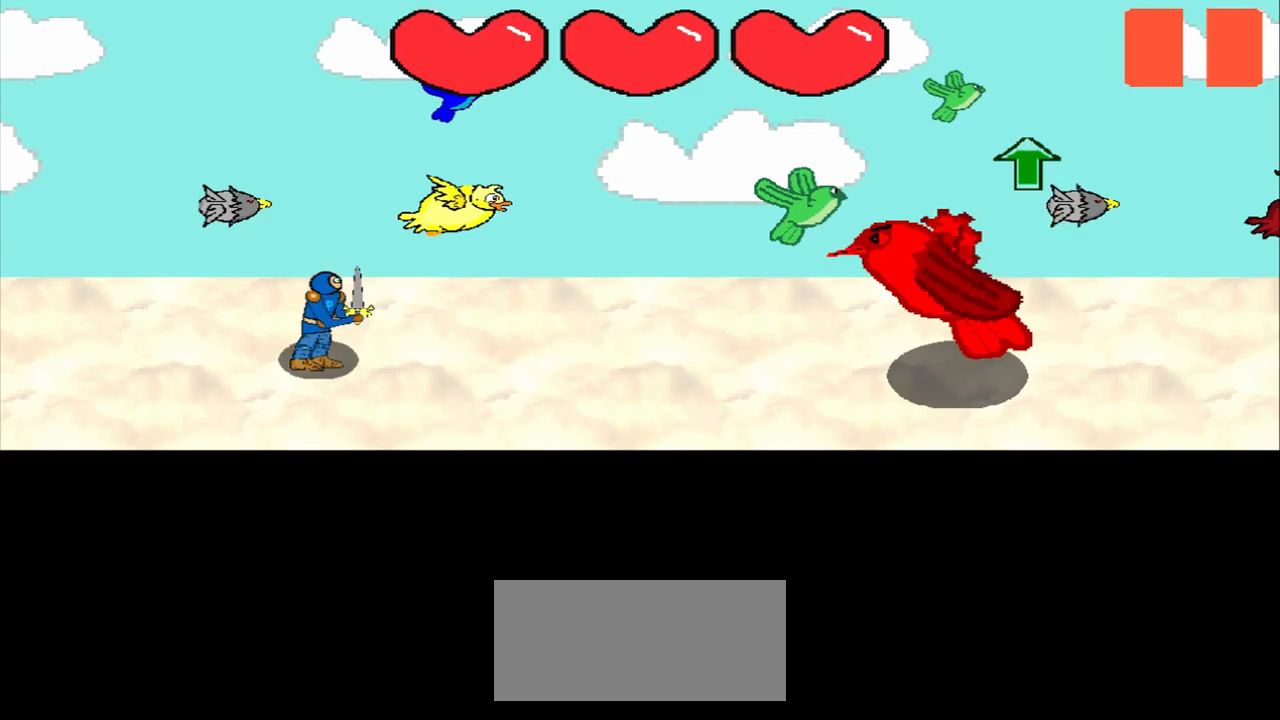
{"buttons": [], "left_stick": "center", "events": [[42, "left_stick", "center"], [250, "left_stick", "up"], [417, "left_stick", "center"]]}
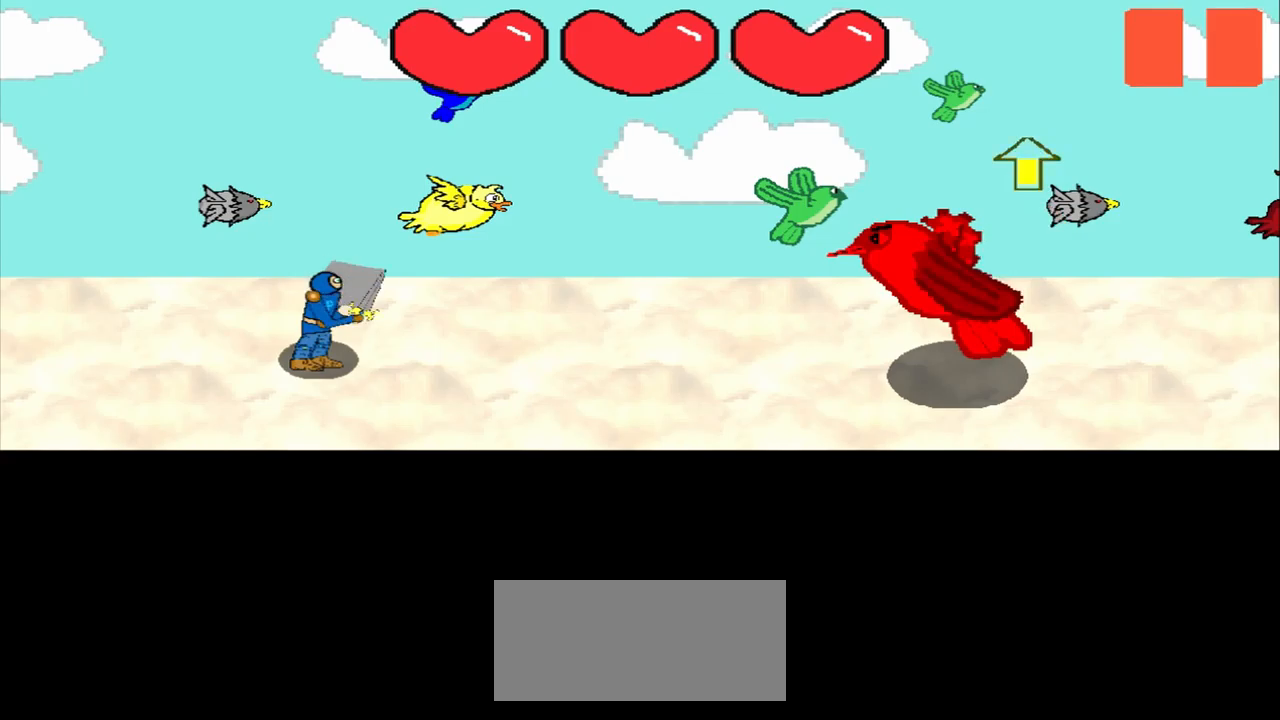
{"buttons": [], "left_stick": "center", "events": [[208, "left_stick", "up"], [375, "left_stick", "center"]]}
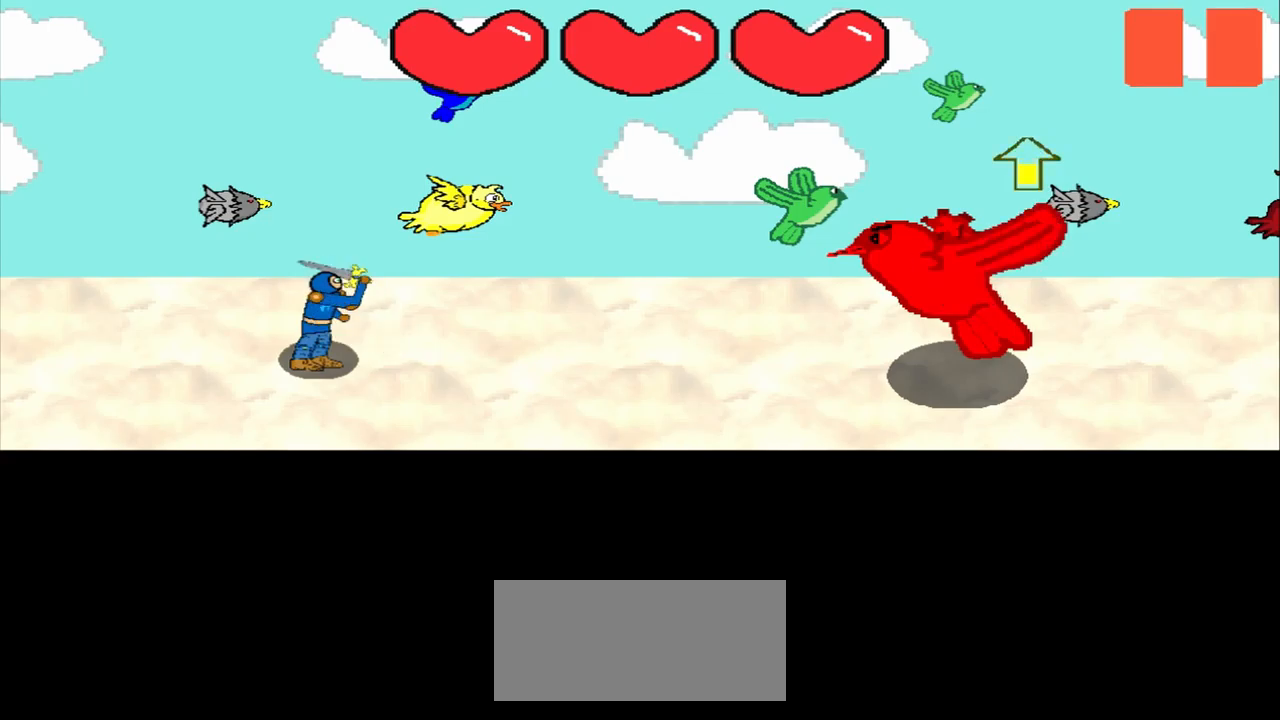
{"buttons": [], "left_stick": "up", "events": [[83, "left_stick", "up"], [333, "left_stick", "center"], [500, "left_stick", "up"]]}
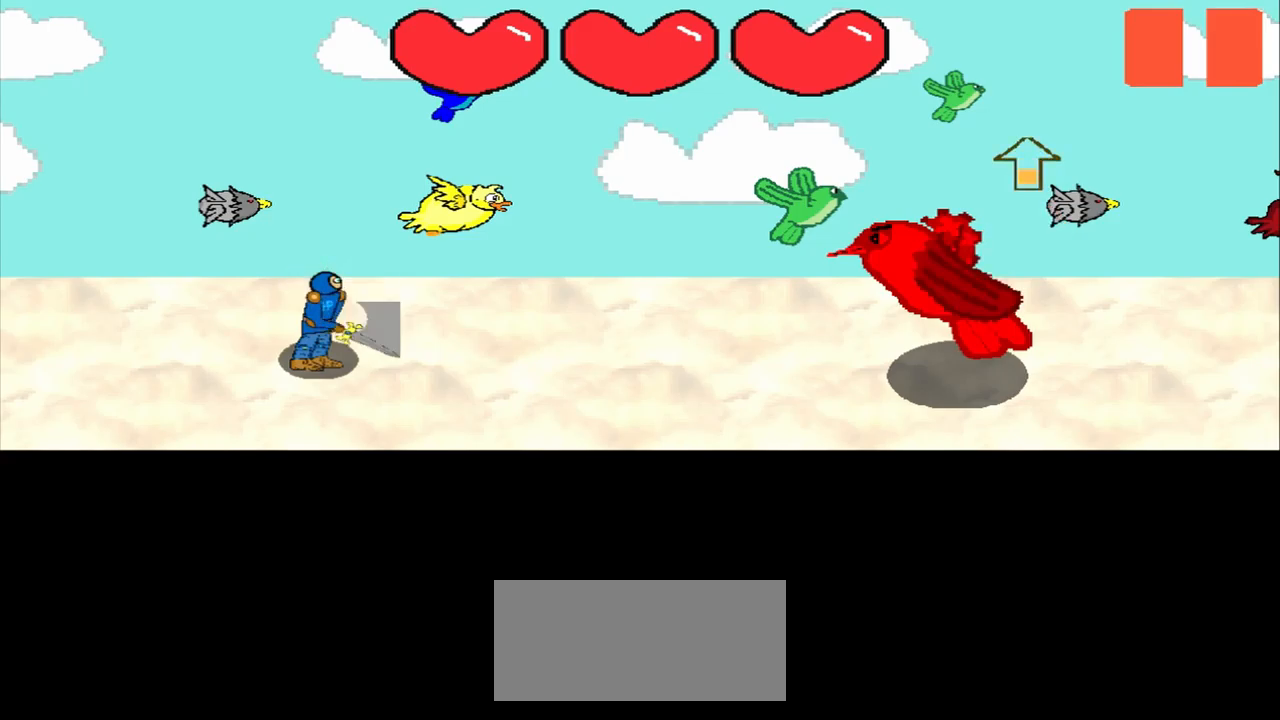
{"buttons": [], "left_stick": "center", "events": [[208, "left_stick", "center"], [375, "left_stick", "up"], [500, "left_stick", "center"]]}
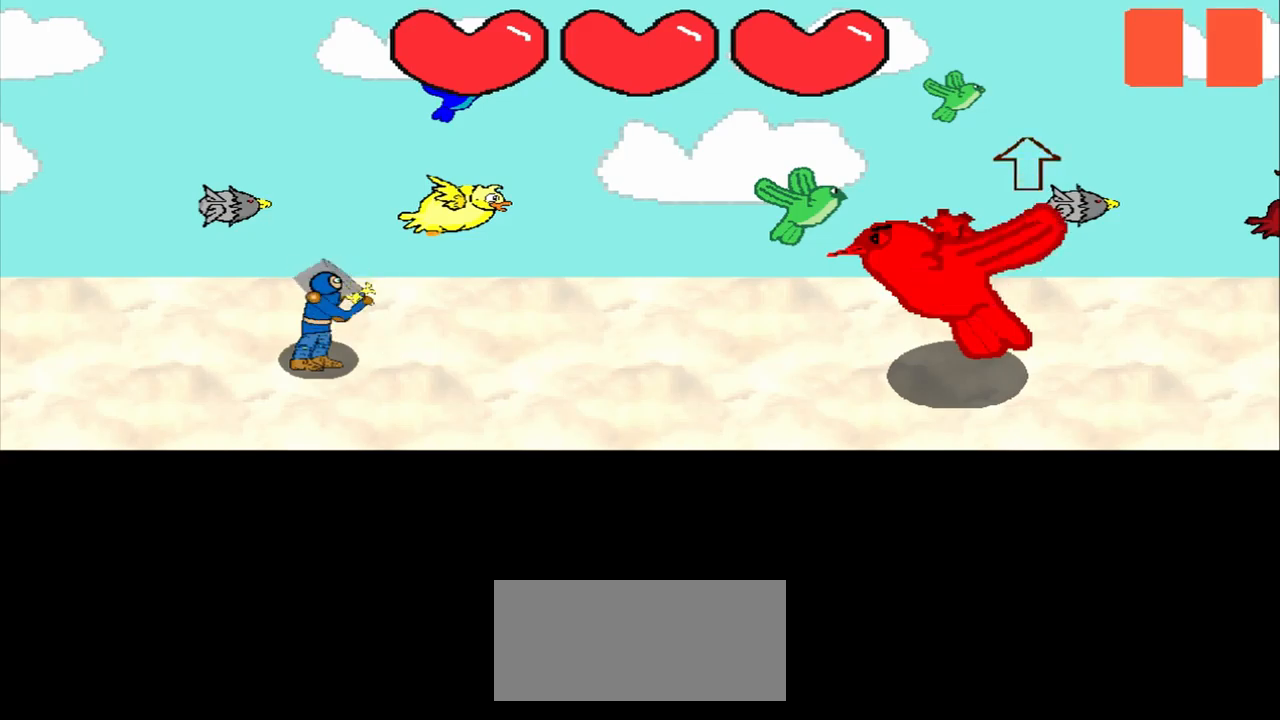
{"buttons": [], "left_stick": "center", "events": [[250, "left_stick", "up"], [375, "left_stick", "center"]]}
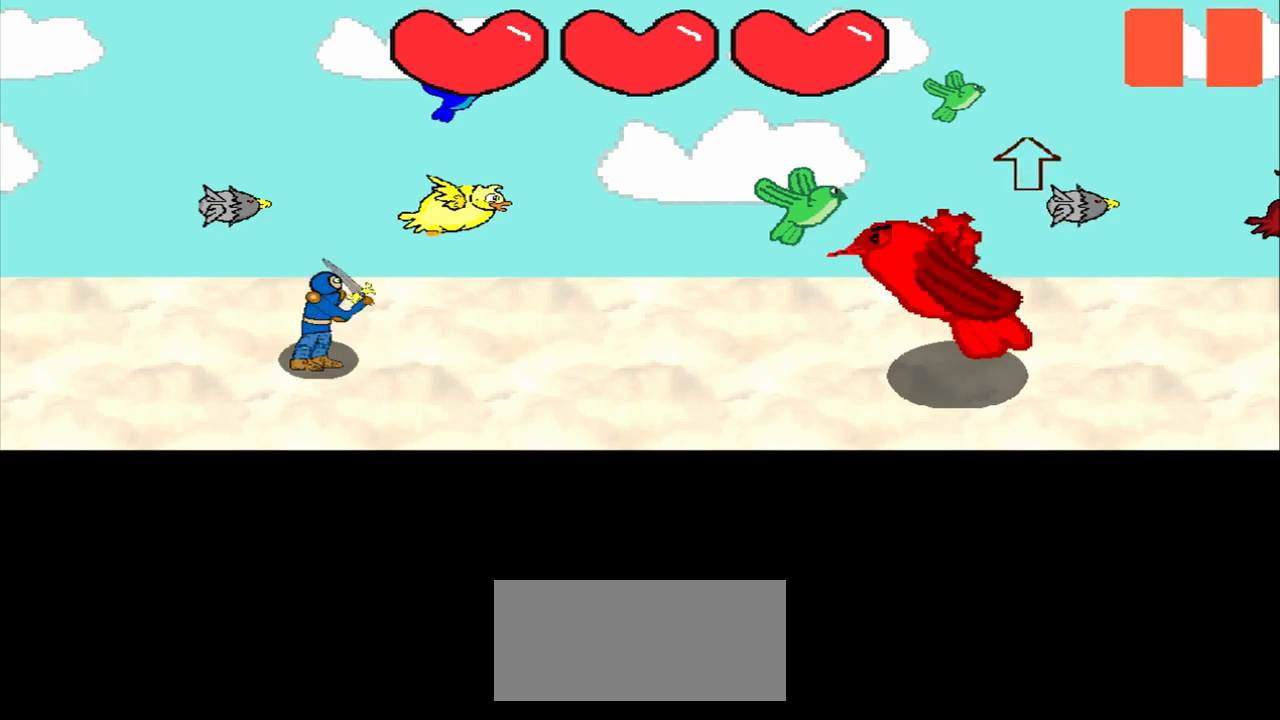
{"buttons": [], "left_stick": "center", "events": [[167, "left_stick", "down"], [333, "left_stick", "center"]]}
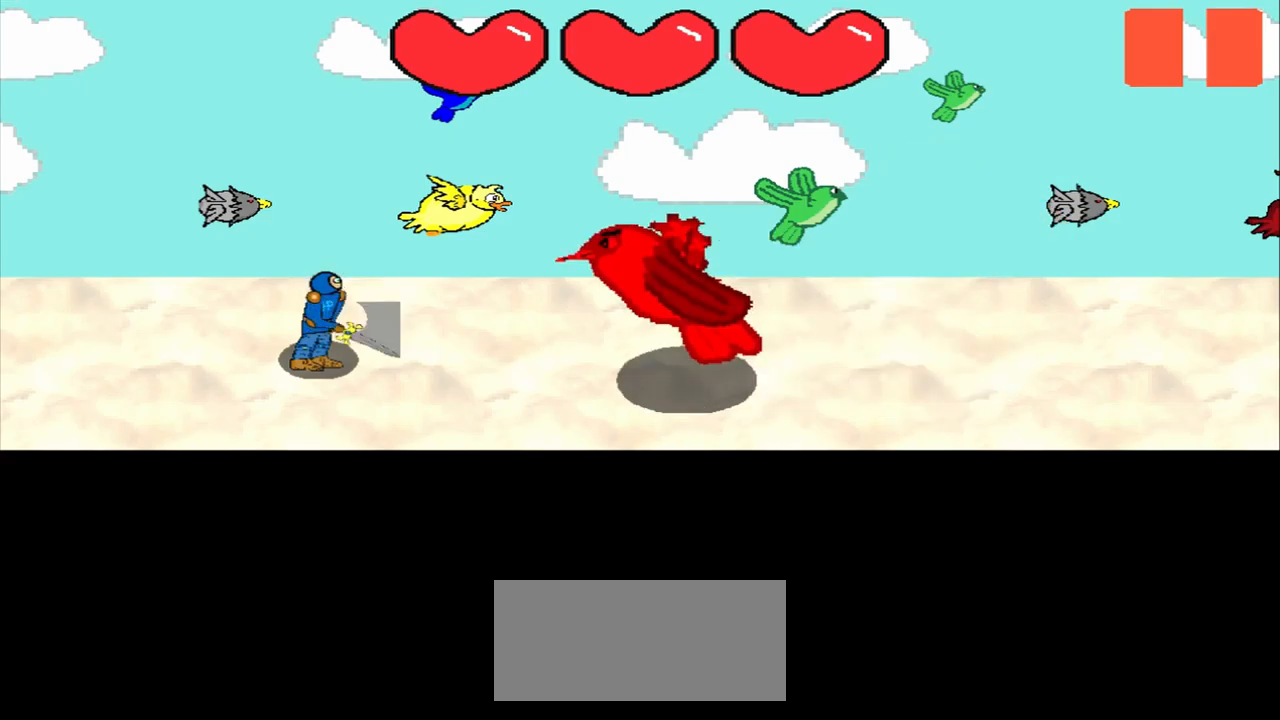
{"buttons": [], "left_stick": "center", "events": [[125, "left_stick", "down"], [417, "left_stick", "center"]]}
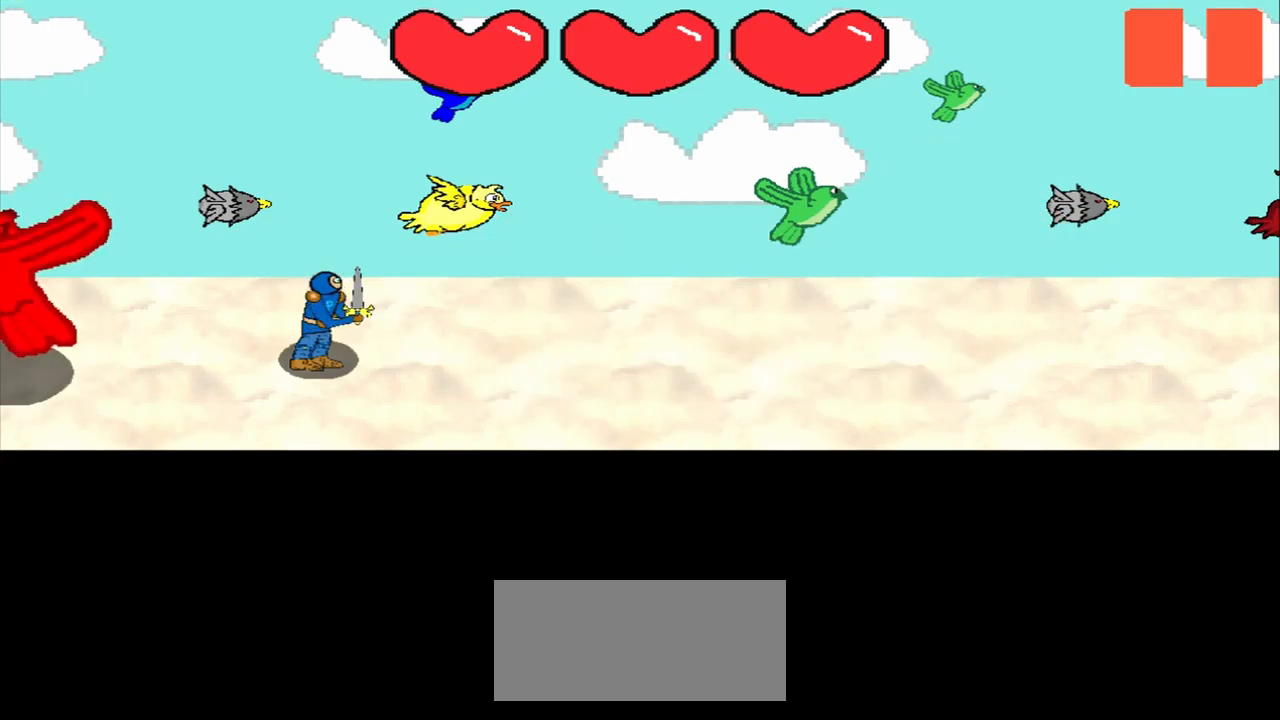
{"buttons": [], "left_stick": "center", "events": [[125, "left_stick", "down"], [375, "left_stick", "center"]]}
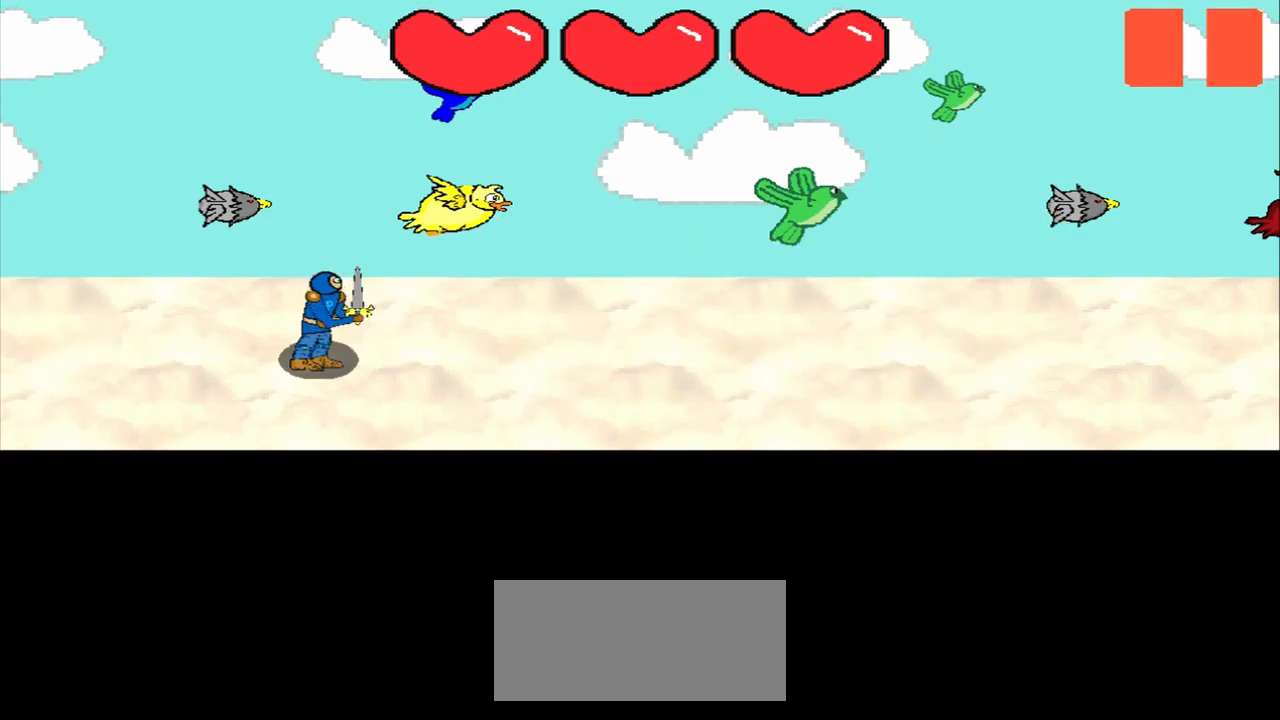
{"buttons": [], "left_stick": "down", "events": [[83, "left_stick", "down"], [167, "left_stick", "center"], [292, "left_stick", "down"]]}
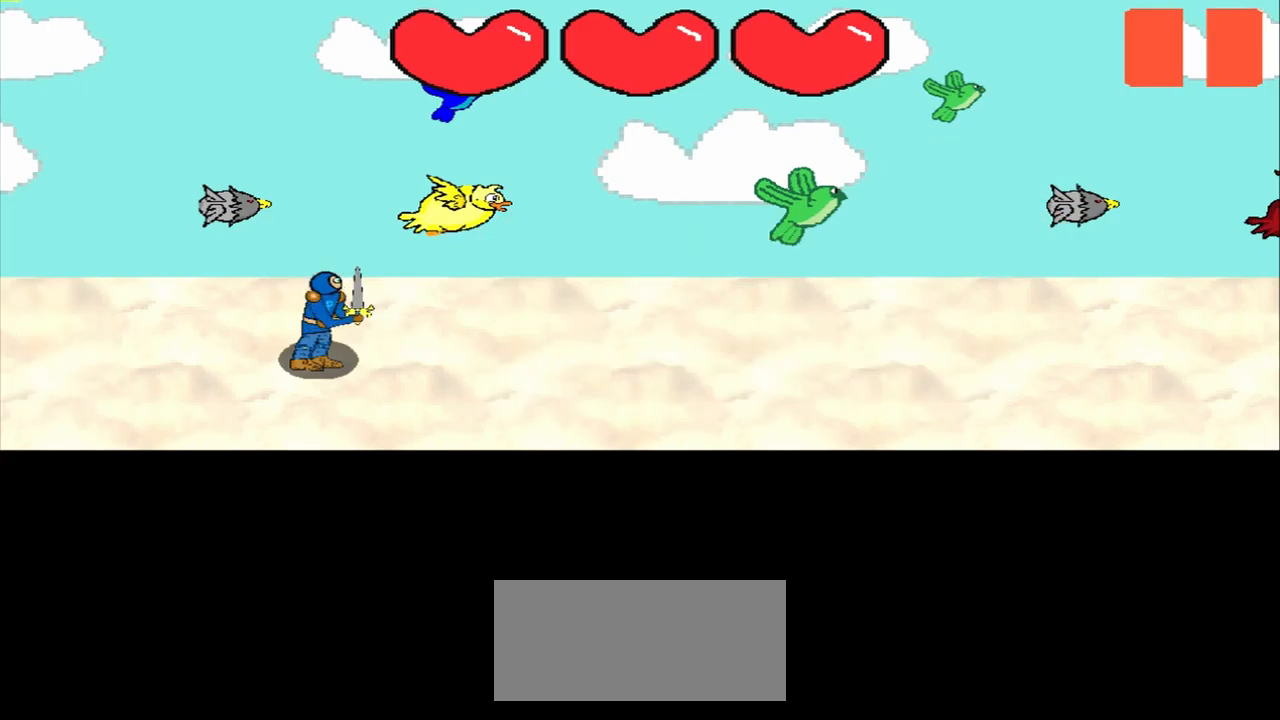
{"buttons": [], "left_stick": "down", "events": [[292, "left_stick", "center"], [458, "left_stick", "down"]]}
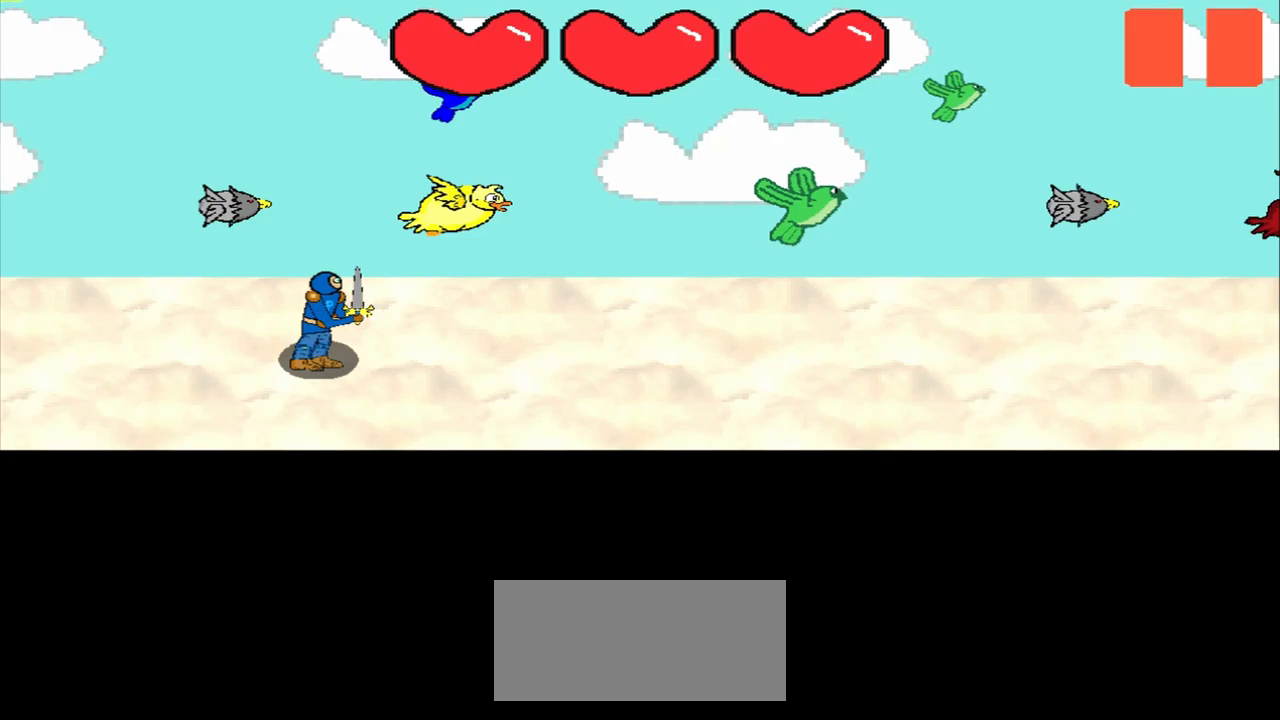
{"buttons": [], "left_stick": "center", "events": [[42, "left_stick", "center"], [292, "left_stick", "down"], [459, "left_stick", "center"]]}